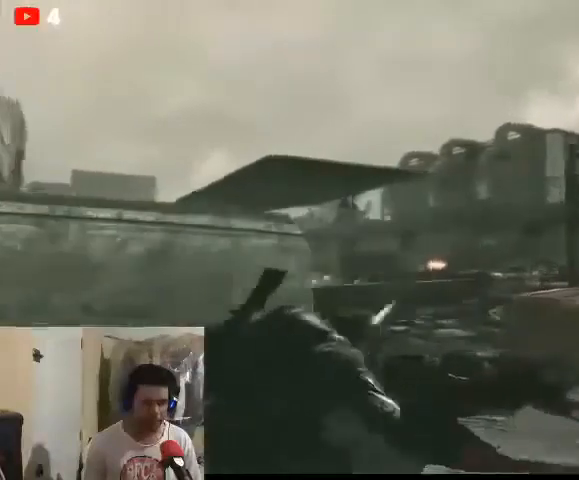
Gameplay with a controller (Xbox layout); each line is a JSON object with the inputs held at the frame after it. "events" lists button and stick changes between this image and that frame as [ms after this image, input, new state], when the widget could be followed in between.
{"buttons": [], "left_stick": "up-right", "right_stick": "center", "events": []}
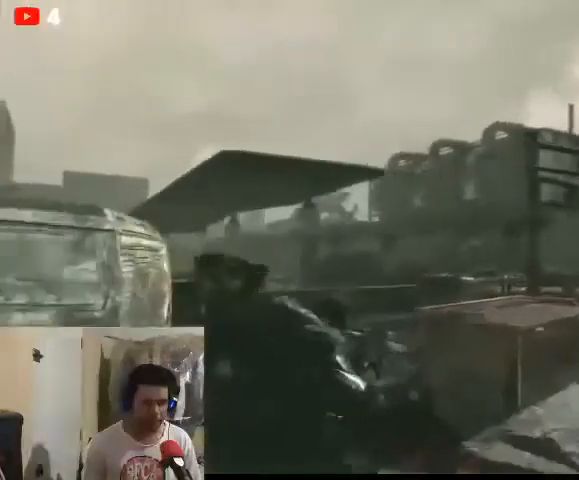
{"buttons": [], "left_stick": "up-right", "right_stick": "center", "events": []}
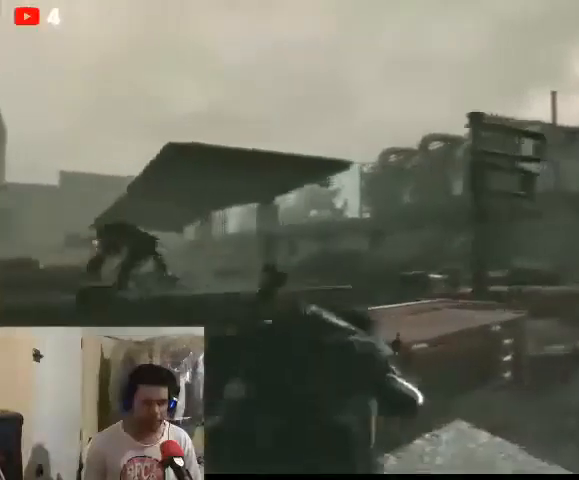
{"buttons": [], "left_stick": "up-left", "right_stick": "left", "events": [[167, "left_stick", "up-left"], [233, "right_stick", "left"]]}
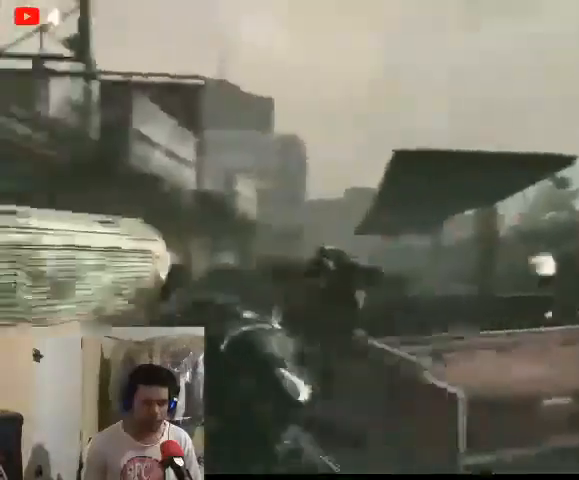
{"buttons": ["B", "L2"], "left_stick": "up-left", "right_stick": "center", "events": [[167, "L2", "down"], [300, "B", "down"], [367, "right_stick", "center"]]}
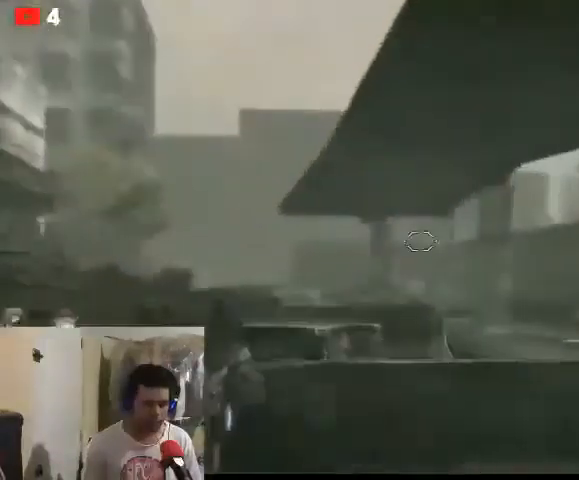
{"buttons": ["B", "L2"], "left_stick": "down-left", "right_stick": "center", "events": [[133, "left_stick", "down-left"], [333, "B", "up"], [500, "B", "down"]]}
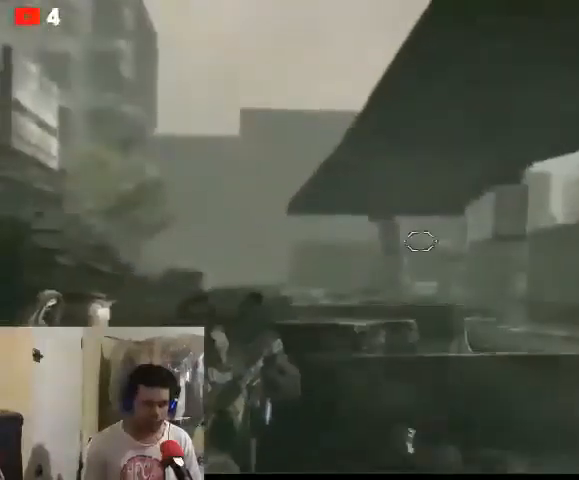
{"buttons": ["B", "L2"], "left_stick": "down", "right_stick": "center", "events": [[367, "left_stick", "down"], [400, "B", "up"], [467, "B", "down"]]}
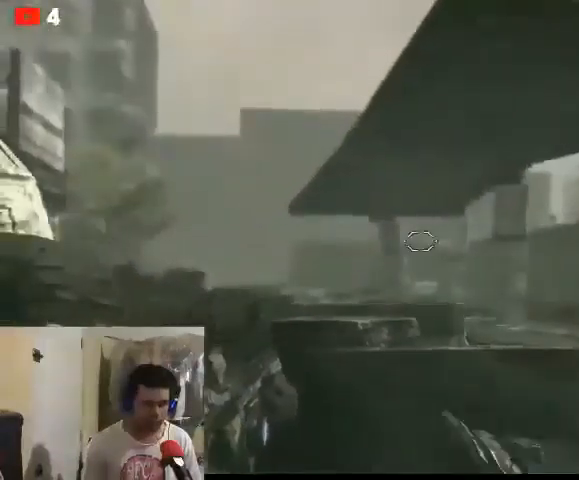
{"buttons": ["B", "L2"], "left_stick": "down", "right_stick": "center", "events": [[67, "B", "up"], [133, "left_stick", "down-left"], [167, "B", "down"], [233, "B", "up"], [300, "B", "down"], [333, "left_stick", "down"], [400, "B", "up"], [433, "B", "down"]]}
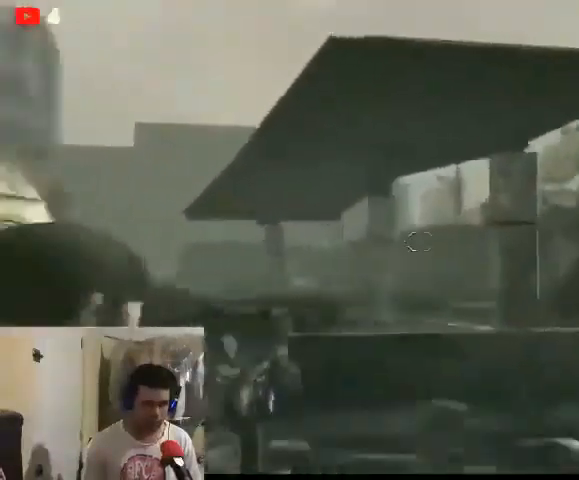
{"buttons": ["B", "L2"], "left_stick": "down-right", "right_stick": "center", "events": [[33, "B", "up"], [100, "B", "down"], [133, "left_stick", "down-right"], [200, "B", "up"], [300, "B", "down"], [400, "B", "up"], [433, "B", "down"]]}
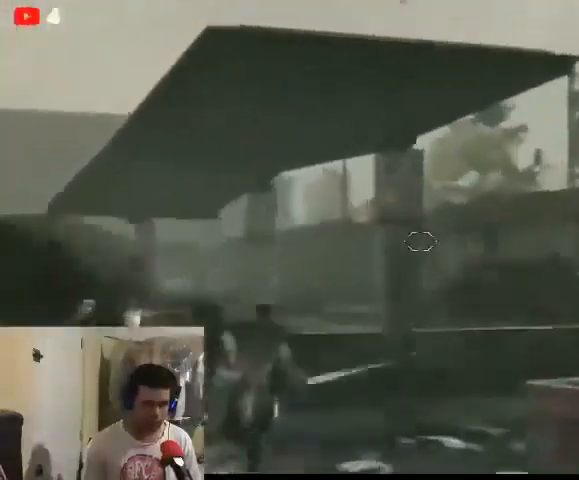
{"buttons": ["B", "L2"], "left_stick": "down", "right_stick": "center", "events": [[233, "left_stick", "down"]]}
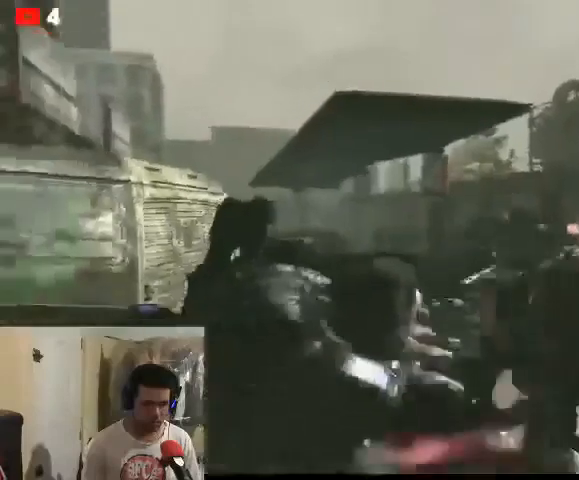
{"buttons": ["B", "L2"], "left_stick": "down-left", "right_stick": "center", "events": [[433, "left_stick", "down-left"]]}
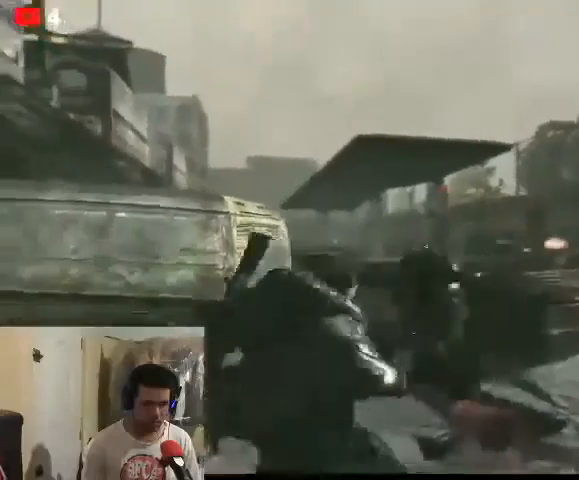
{"buttons": ["B", "L2"], "left_stick": "up", "right_stick": "center", "events": [[33, "left_stick", "left"], [300, "left_stick", "up-left"], [433, "left_stick", "up"]]}
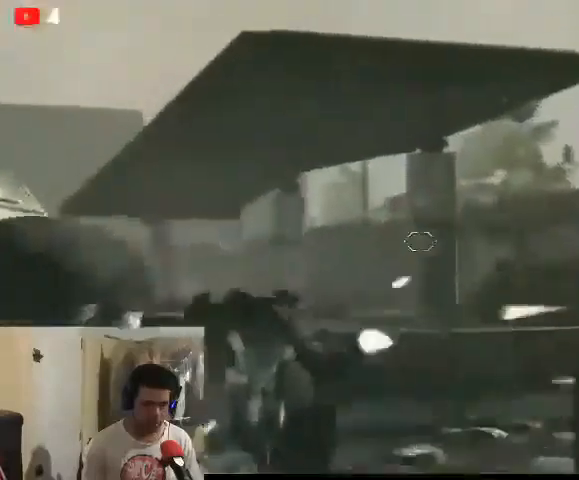
{"buttons": [], "left_stick": "up-right", "right_stick": "center", "events": [[100, "left_stick", "up-right"], [167, "B", "up"], [233, "L2", "up"], [367, "right_stick", "down-right"], [500, "right_stick", "center"]]}
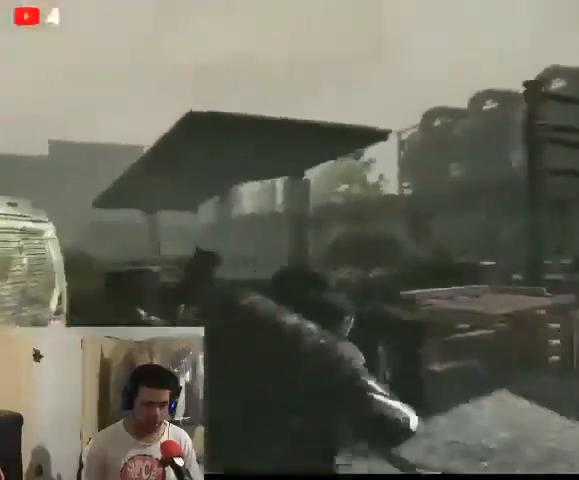
{"buttons": [], "left_stick": "up-right", "right_stick": "center", "events": []}
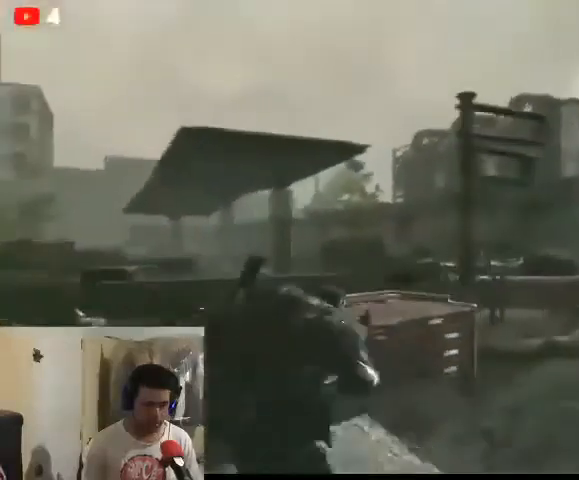
{"buttons": [], "left_stick": "up", "right_stick": "center", "events": [[100, "left_stick", "up"]]}
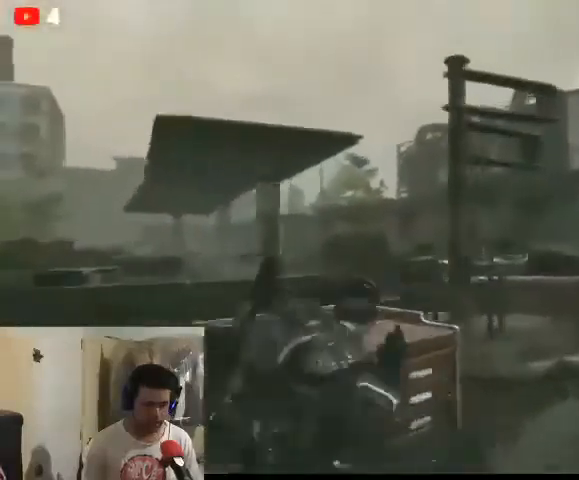
{"buttons": [], "left_stick": "down-left", "right_stick": "center", "events": [[100, "left_stick", "down-left"], [167, "right_stick", "left"], [367, "right_stick", "center"]]}
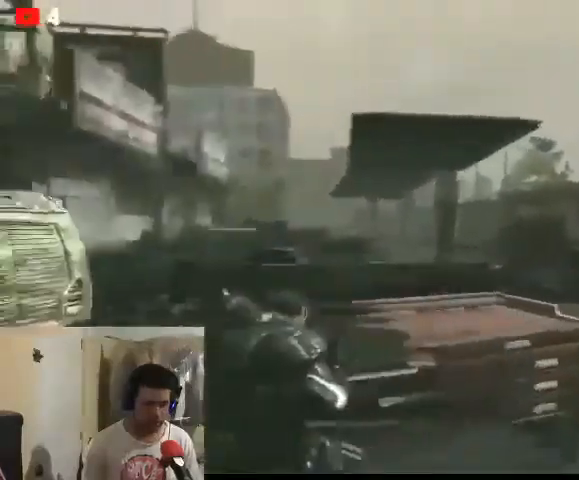
{"buttons": ["B", "L2"], "left_stick": "down", "right_stick": "center", "events": [[133, "L2", "down"], [167, "B", "down"], [467, "left_stick", "down"]]}
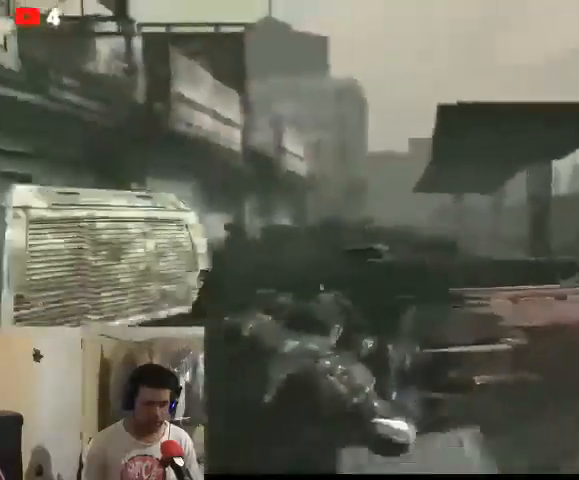
{"buttons": ["B", "L2"], "left_stick": "up-left", "right_stick": "center", "events": [[200, "left_stick", "down-right"], [467, "left_stick", "up-left"]]}
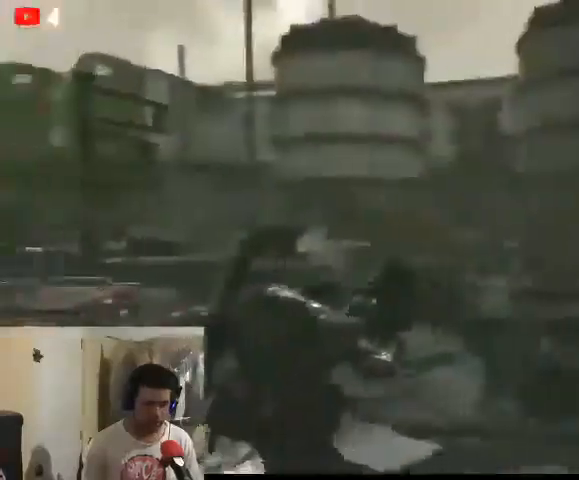
{"buttons": ["B", "L2"], "left_stick": "up-left", "right_stick": "center", "events": []}
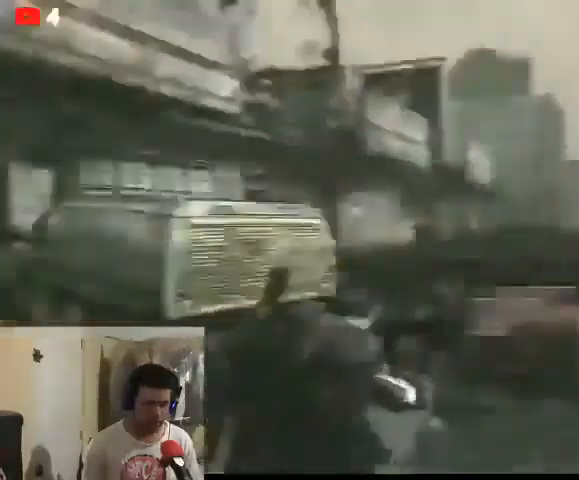
{"buttons": ["B", "L2"], "left_stick": "up-right", "right_stick": "center", "events": [[433, "left_stick", "up-right"]]}
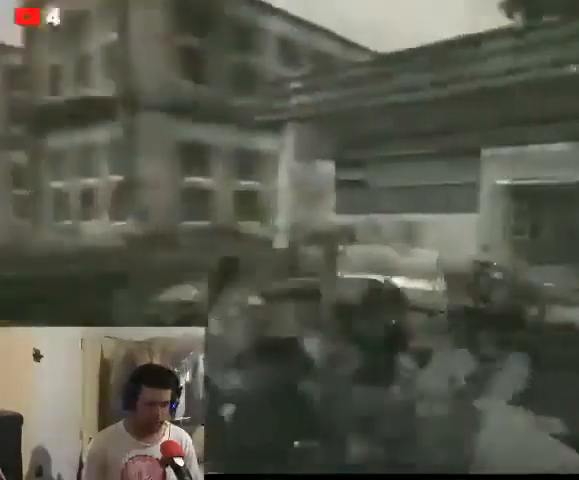
{"buttons": ["B", "L2"], "left_stick": "up-left", "right_stick": "center", "events": [[367, "left_stick", "up"], [500, "left_stick", "up-left"]]}
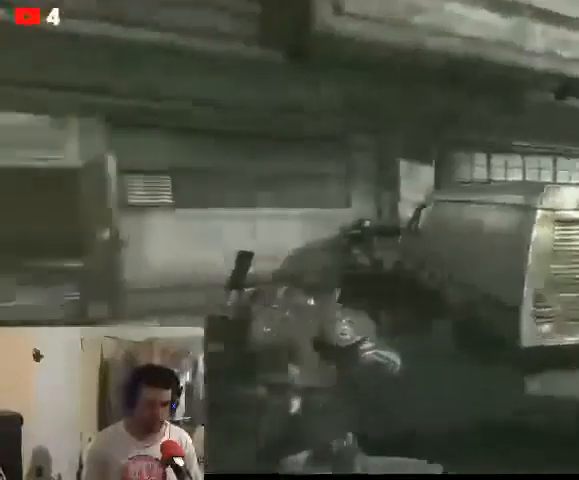
{"buttons": ["B", "L2"], "left_stick": "up", "right_stick": "center", "events": [[400, "left_stick", "up"]]}